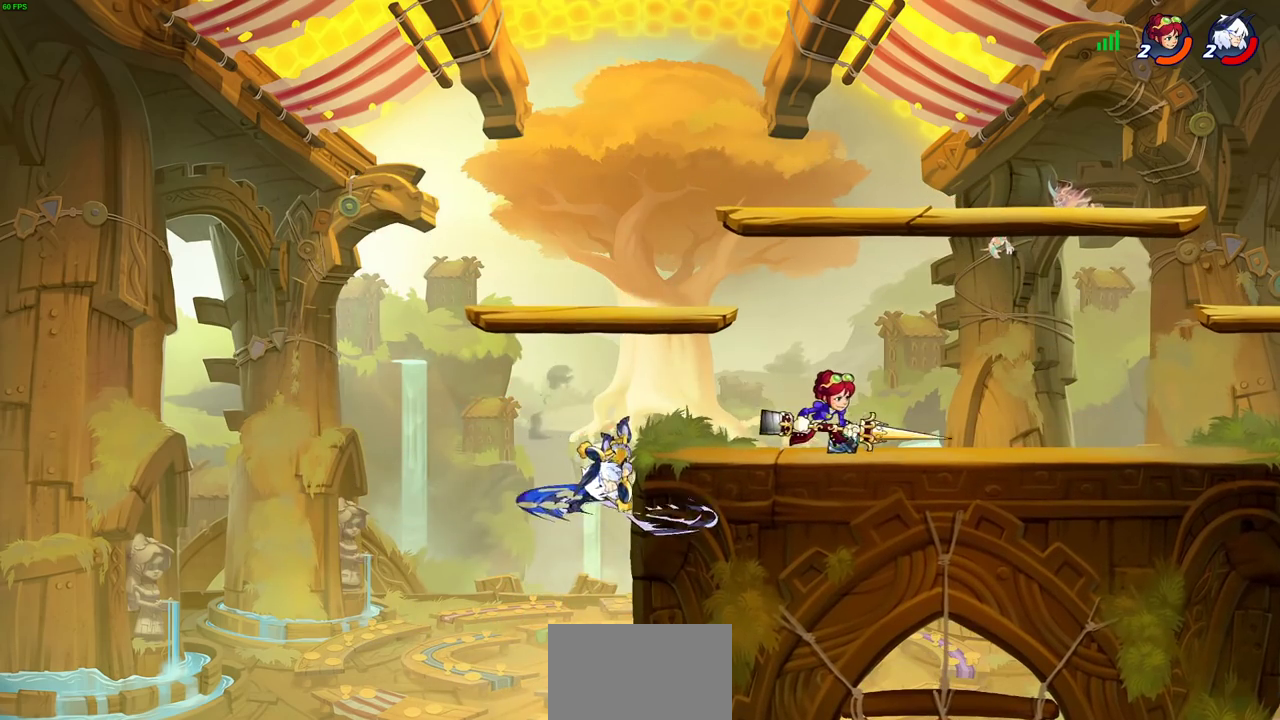
Gameplay with a controller (PlayStation layout); each line is a JSON object with the inputs held at the frame after it (dt_ms = milliseconds from this image to that frame). "events" lists button and stick changes between this image and that frame as [ms after this image, input, new state], when the widget could be followed in between.
{"dt_ms": 300, "buttons": [], "left_stick": "center", "right_stick": "center"}
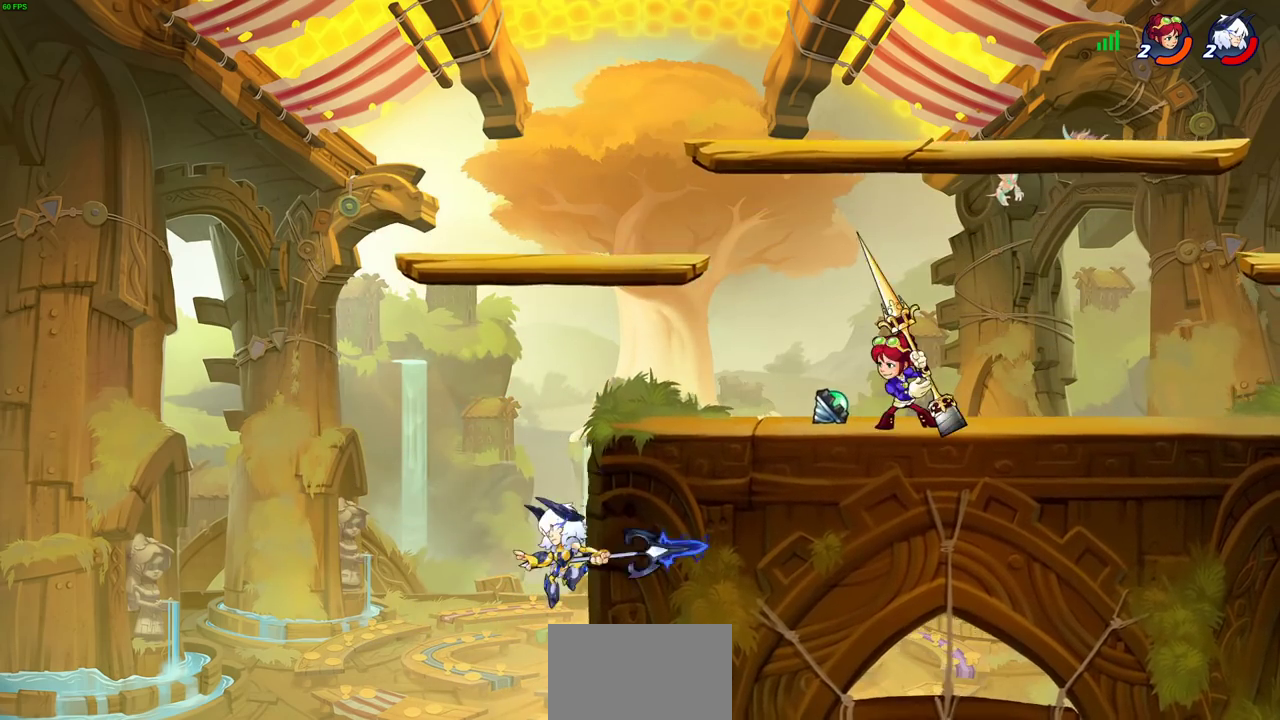
{"dt_ms": 700, "buttons": ["CIRCLE"], "left_stick": "right", "right_stick": "center", "events": [[217, "CROSS", "down"], [250, "left_stick", "right"], [367, "CROSS", "up"], [500, "left_stick", "up-left"], [550, "CROSS", "down"], [600, "left_stick", "right"], [667, "CIRCLE", "down"], [667, "CROSS", "up"]]}
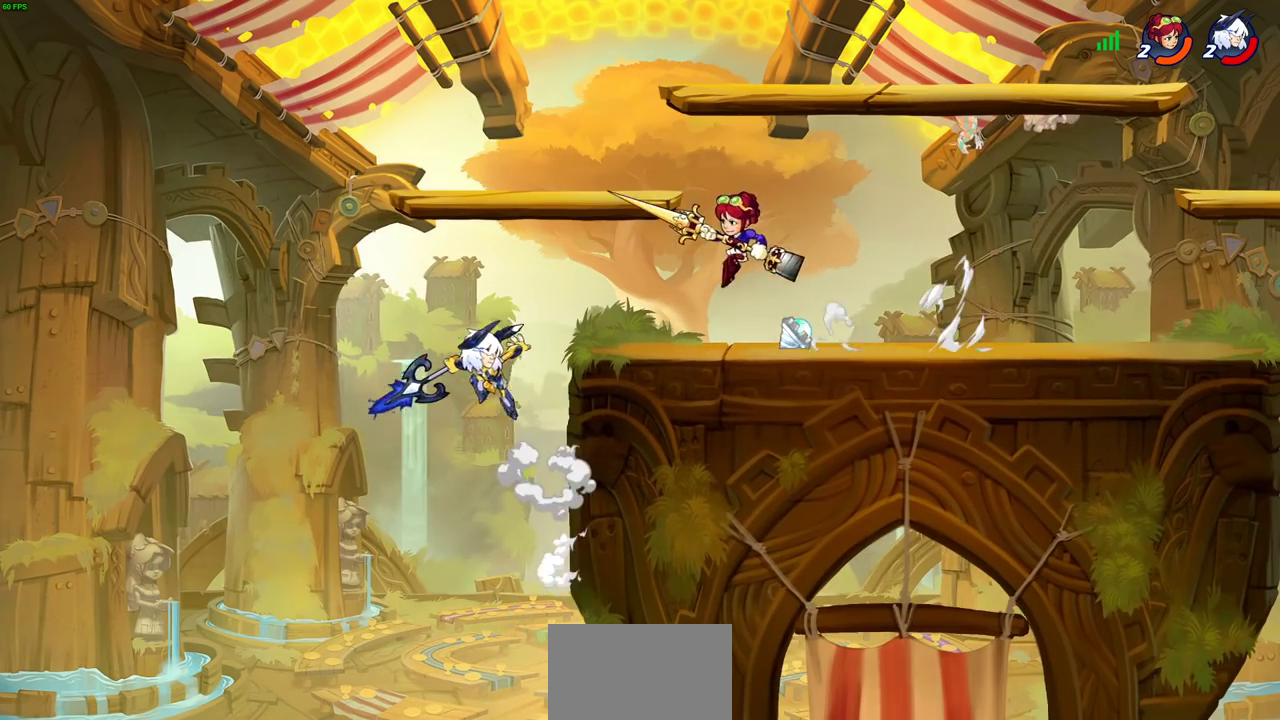
{"dt_ms": 700, "buttons": [], "left_stick": "up-right", "right_stick": "center", "events": [[117, "left_stick", "up-left"], [183, "left_stick", "left"], [250, "left_stick", "up-left"], [400, "left_stick", "up-right"], [417, "CIRCLE", "up"]]}
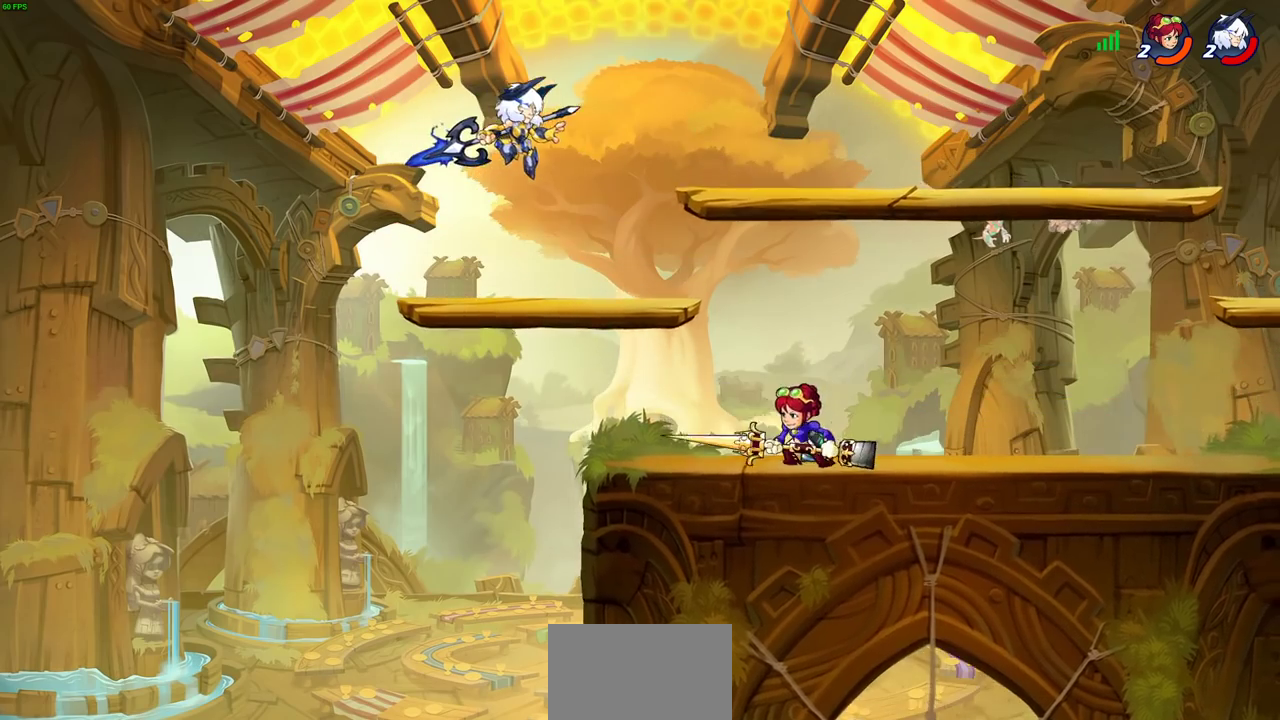
{"dt_ms": 300, "buttons": [], "left_stick": "down-right", "right_stick": "center", "events": [[83, "CROSS", "down"], [183, "CROSS", "up"], [283, "left_stick", "down-right"]]}
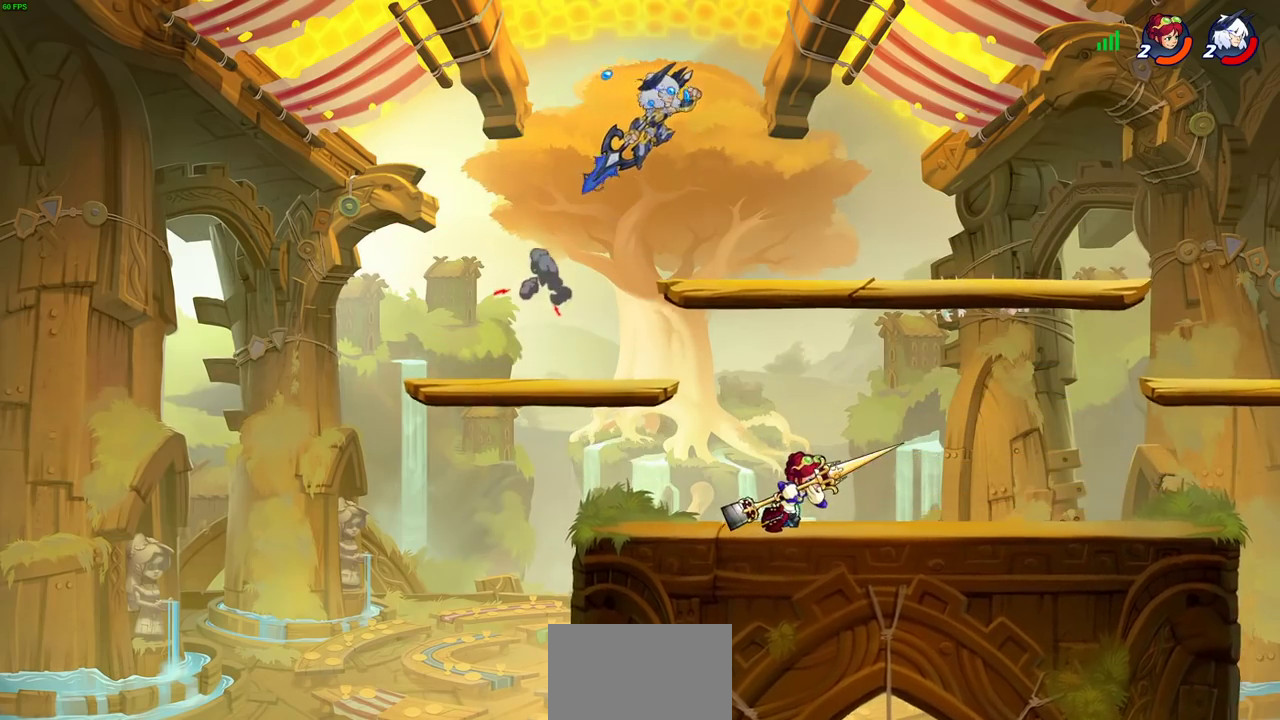
{"dt_ms": 500, "buttons": [], "left_stick": "center", "right_stick": "center", "events": [[17, "left_stick", "down"], [33, "CIRCLE", "down"], [333, "left_stick", "down-left"], [467, "CIRCLE", "up"], [500, "left_stick", "center"]]}
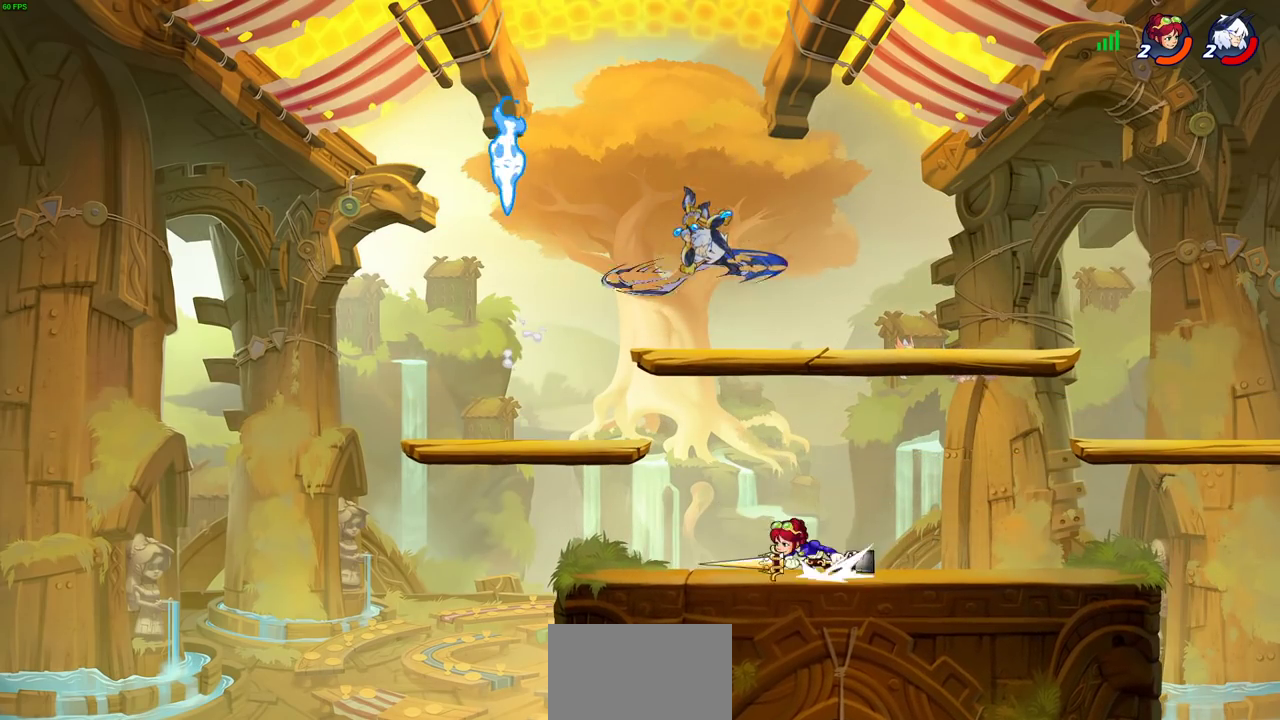
{"dt_ms": 500, "buttons": [], "left_stick": "right", "right_stick": "center", "events": [[317, "left_stick", "right"]]}
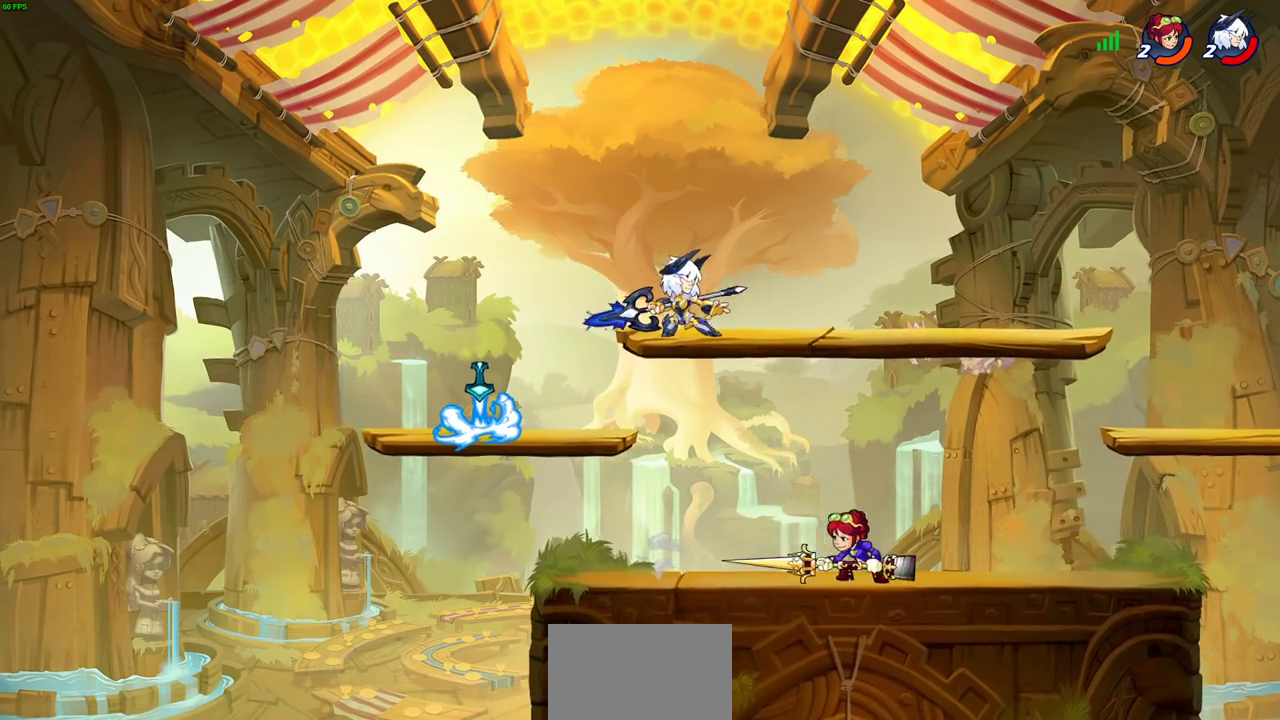
{"dt_ms": 500, "buttons": [], "left_stick": "down", "right_stick": "center", "events": [[50, "CROSS", "down"], [83, "left_stick", "up-right"], [183, "CROSS", "up"], [267, "left_stick", "right"], [400, "left_stick", "down-right"], [500, "left_stick", "down"]]}
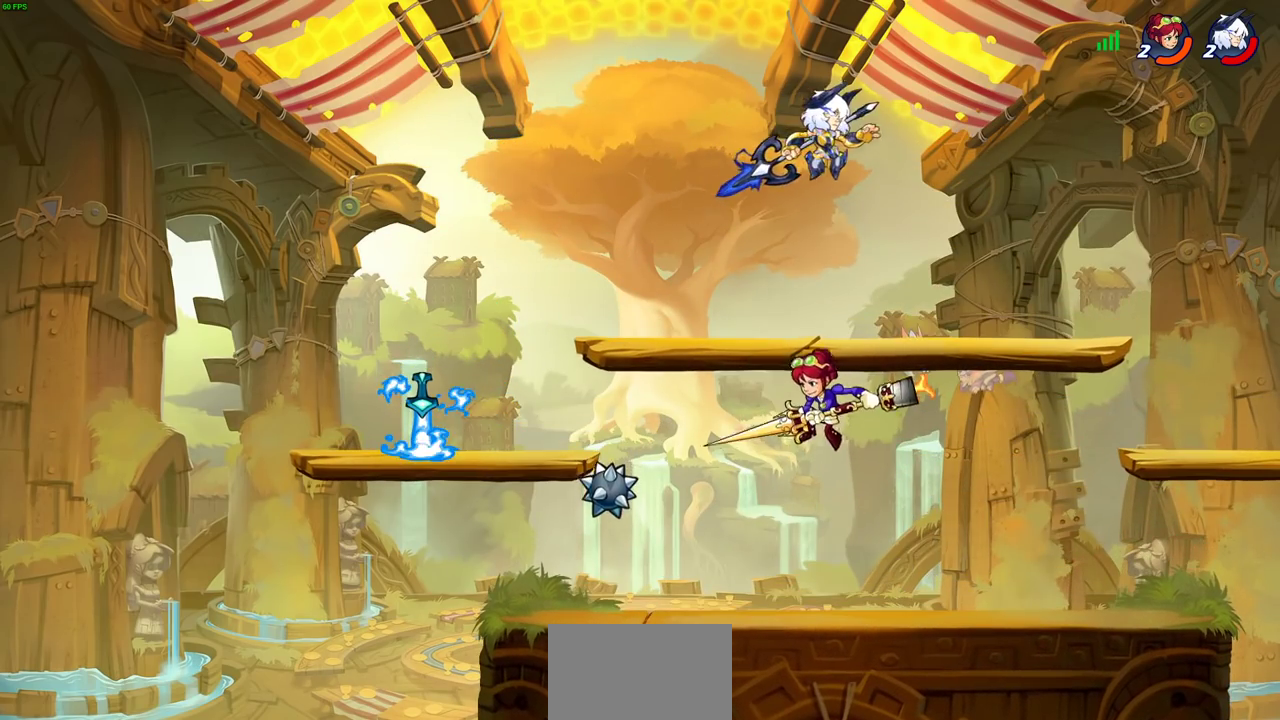
{"dt_ms": 500, "buttons": [], "left_stick": "down-left", "right_stick": "center", "events": [[167, "R2", "down"], [267, "left_stick", "down-left"], [417, "R2", "up"]]}
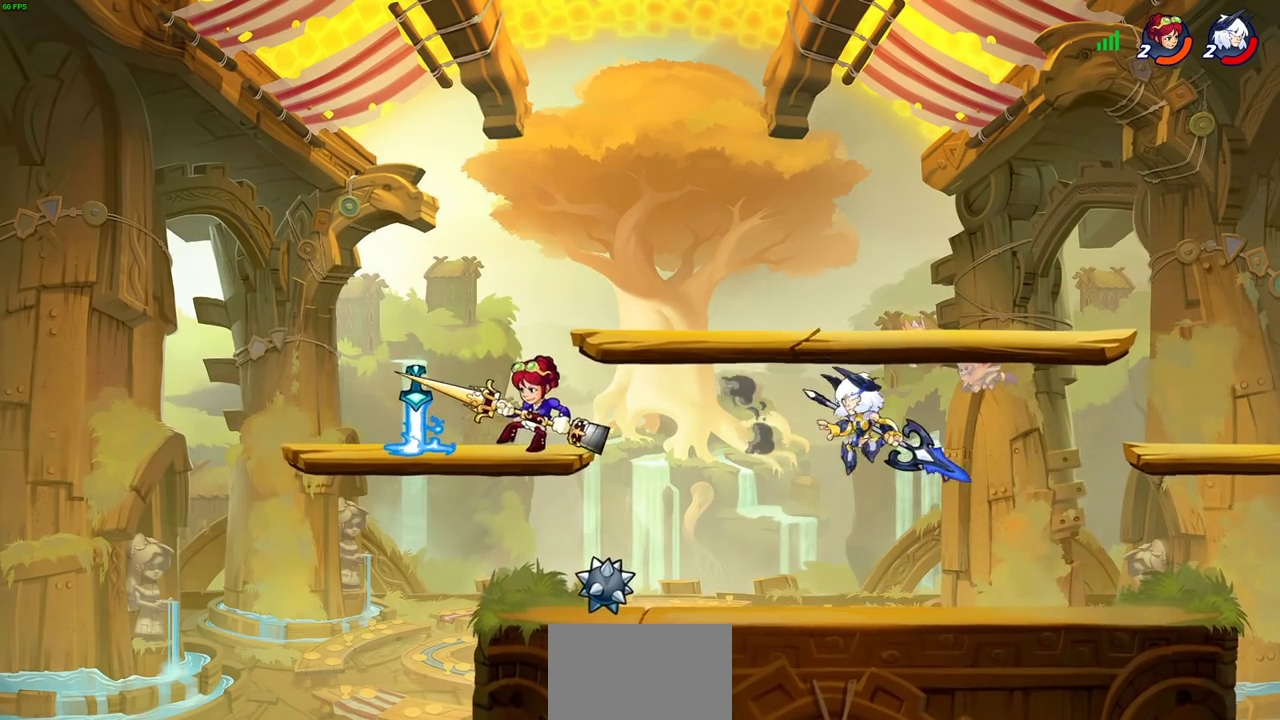
{"dt_ms": 400, "buttons": [], "left_stick": "center", "right_stick": "center", "events": [[200, "R2", "down"], [217, "SQUARE", "down"], [283, "left_stick", "center"], [300, "R2", "up"], [300, "SQUARE", "up"]]}
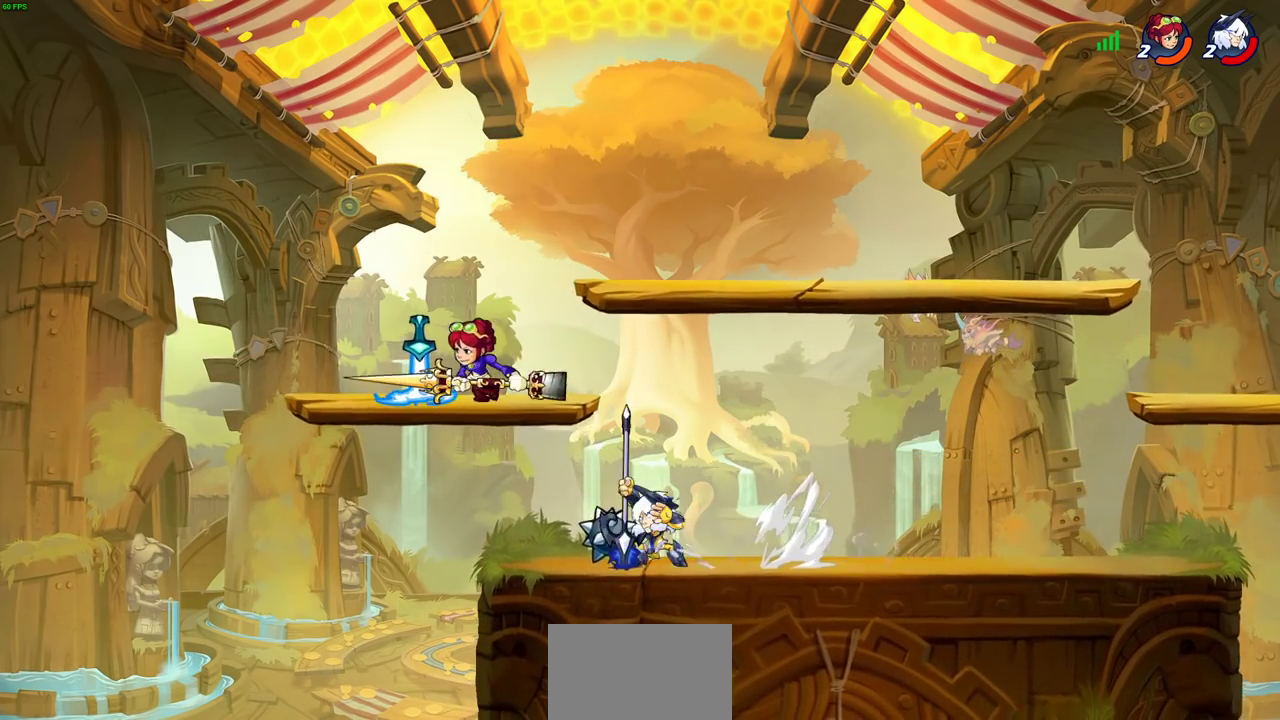
{"dt_ms": 700, "buttons": ["CROSS", "SQUARE"], "left_stick": "left", "right_stick": "center", "events": [[583, "left_stick", "left"], [633, "CROSS", "down"], [650, "SQUARE", "down"]]}
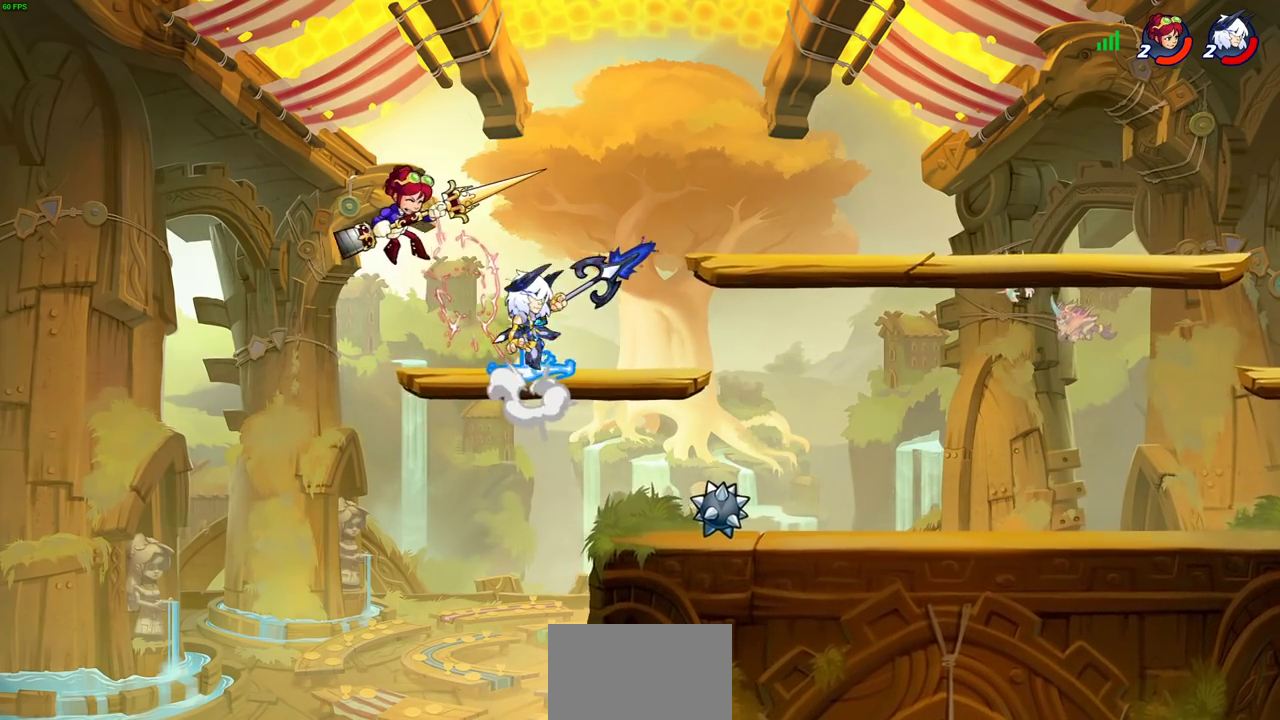
{"dt_ms": 400, "buttons": [], "left_stick": "center", "right_stick": "center", "events": [[17, "CROSS", "up"], [17, "left_stick", "center"], [33, "SQUARE", "up"]]}
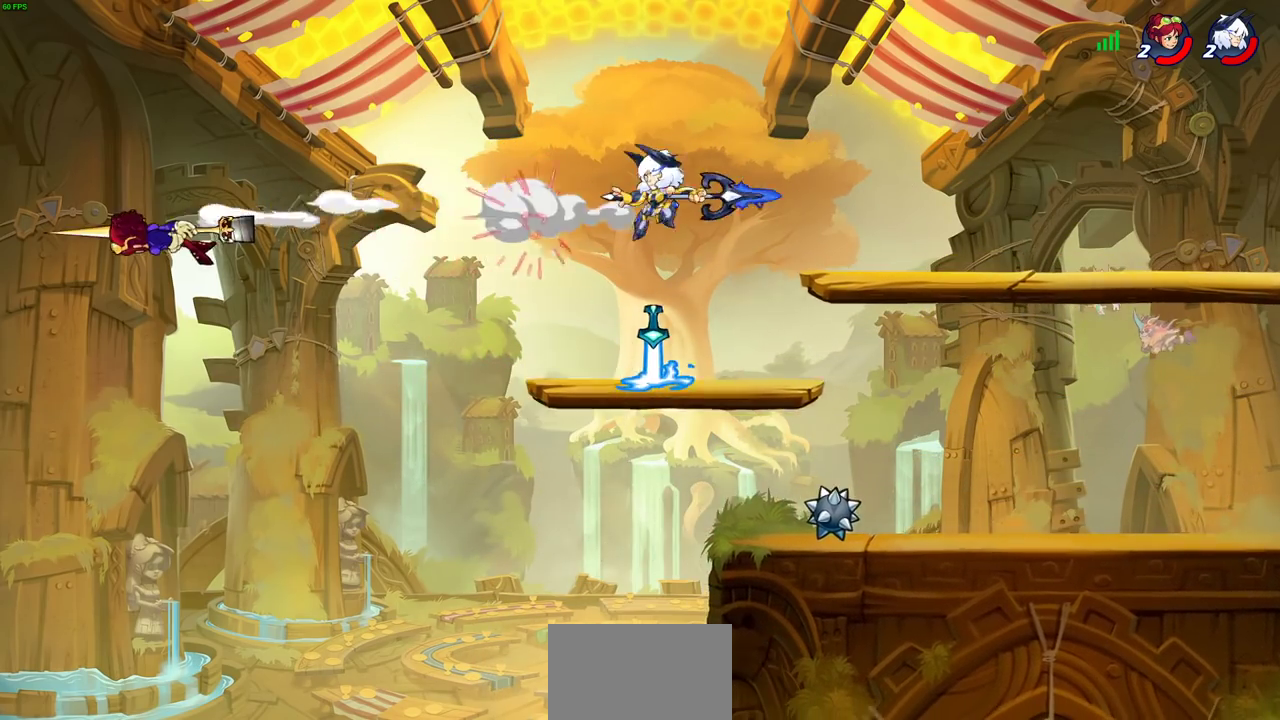
{"dt_ms": 500, "buttons": [], "left_stick": "center", "right_stick": "center", "events": [[183, "R1", "down"], [233, "R1", "up"]]}
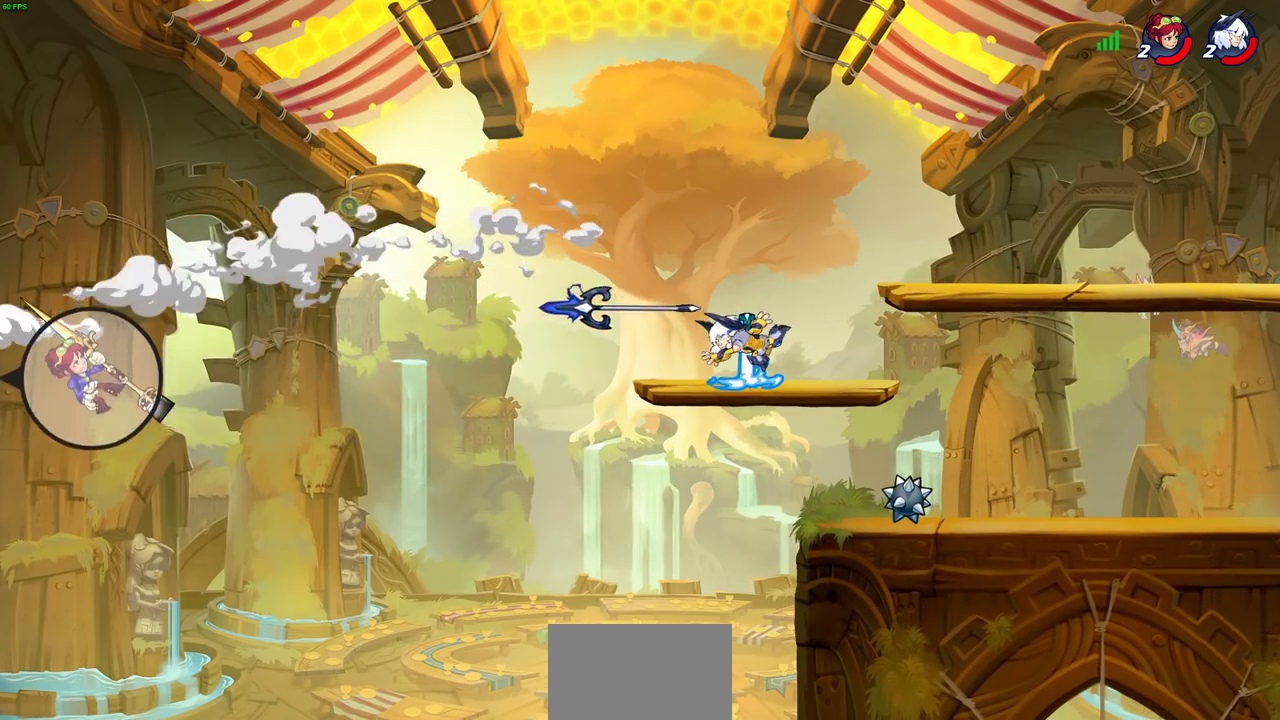
{"dt_ms": 500, "buttons": [], "left_stick": "center", "right_stick": "center", "events": [[200, "R1", "down"], [267, "R1", "up"]]}
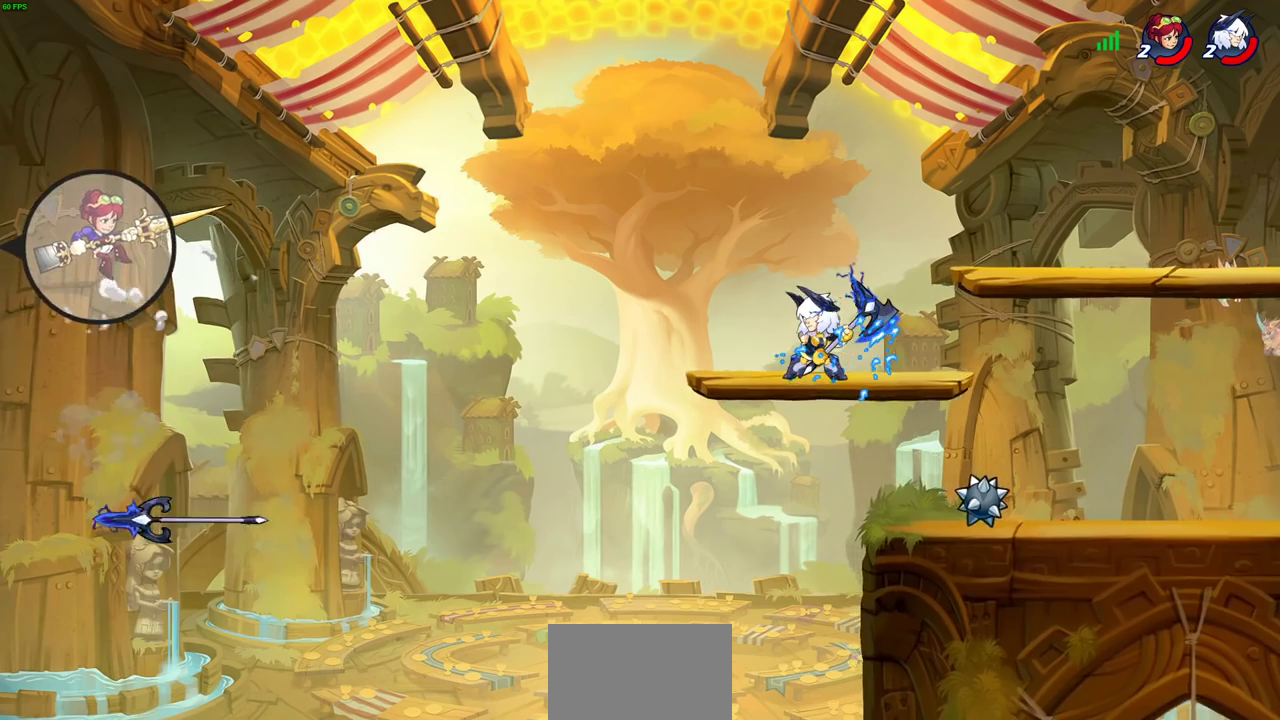
{"dt_ms": 700, "buttons": [], "left_stick": "left", "right_stick": "center", "events": [[567, "left_stick", "left"], [600, "R2", "down"], [650, "CIRCLE", "down"], [700, "CIRCLE", "up"], [700, "R2", "up"]]}
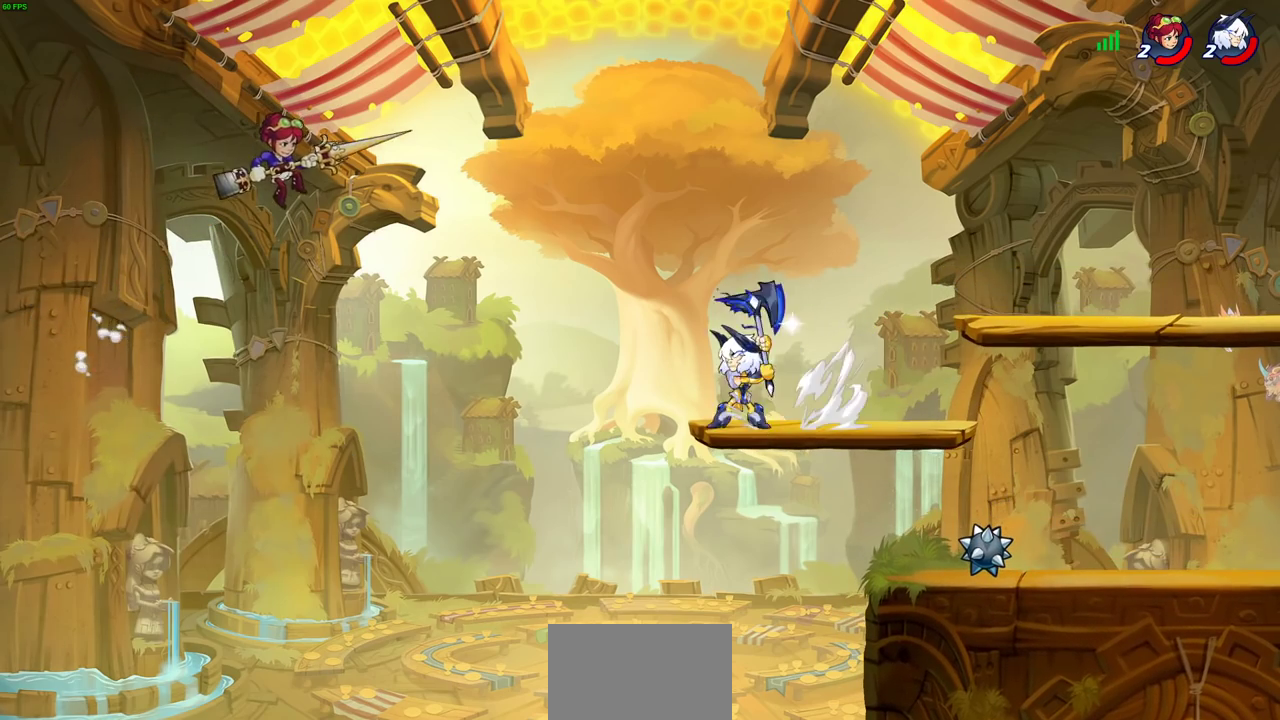
{"dt_ms": 300, "buttons": [], "left_stick": "center", "right_stick": "center", "events": [[50, "left_stick", "center"]]}
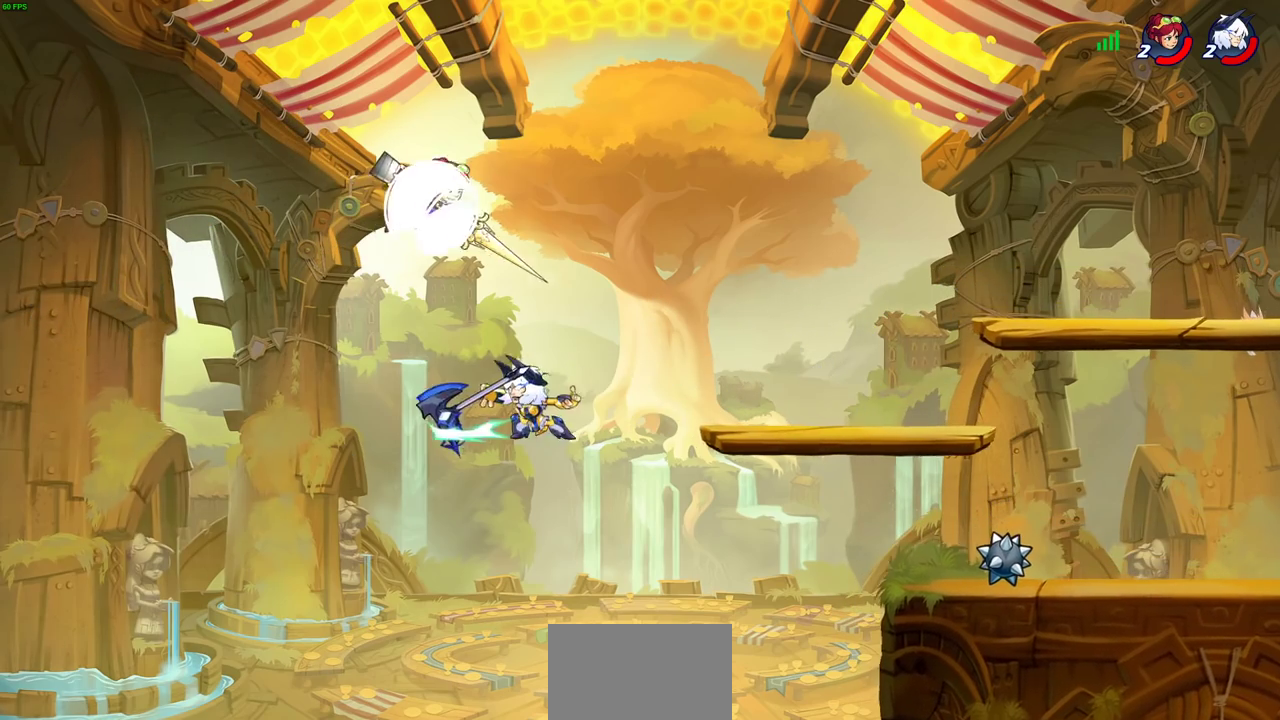
{"dt_ms": 500, "buttons": [], "left_stick": "right", "right_stick": "center", "events": [[500, "left_stick", "right"]]}
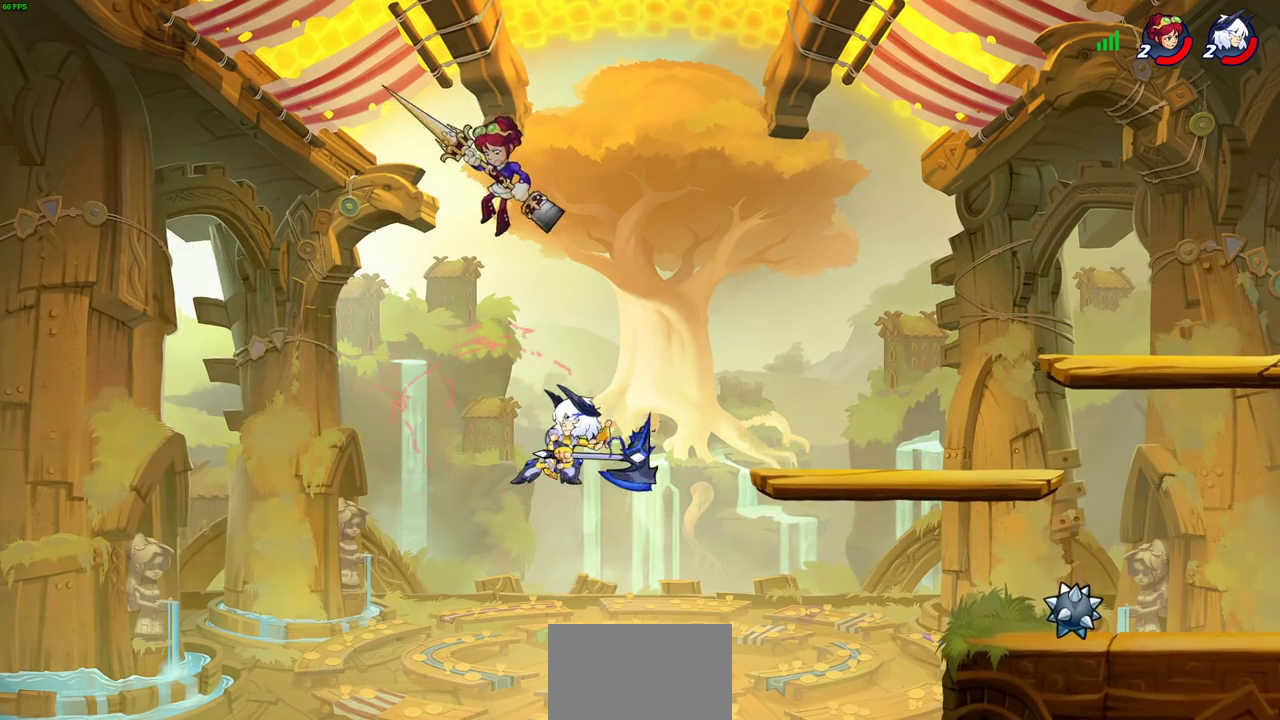
{"dt_ms": 500, "buttons": [], "left_stick": "down-right", "right_stick": "center", "events": [[67, "left_stick", "down-right"], [167, "left_stick", "down"], [250, "left_stick", "down-left"], [467, "left_stick", "down-right"]]}
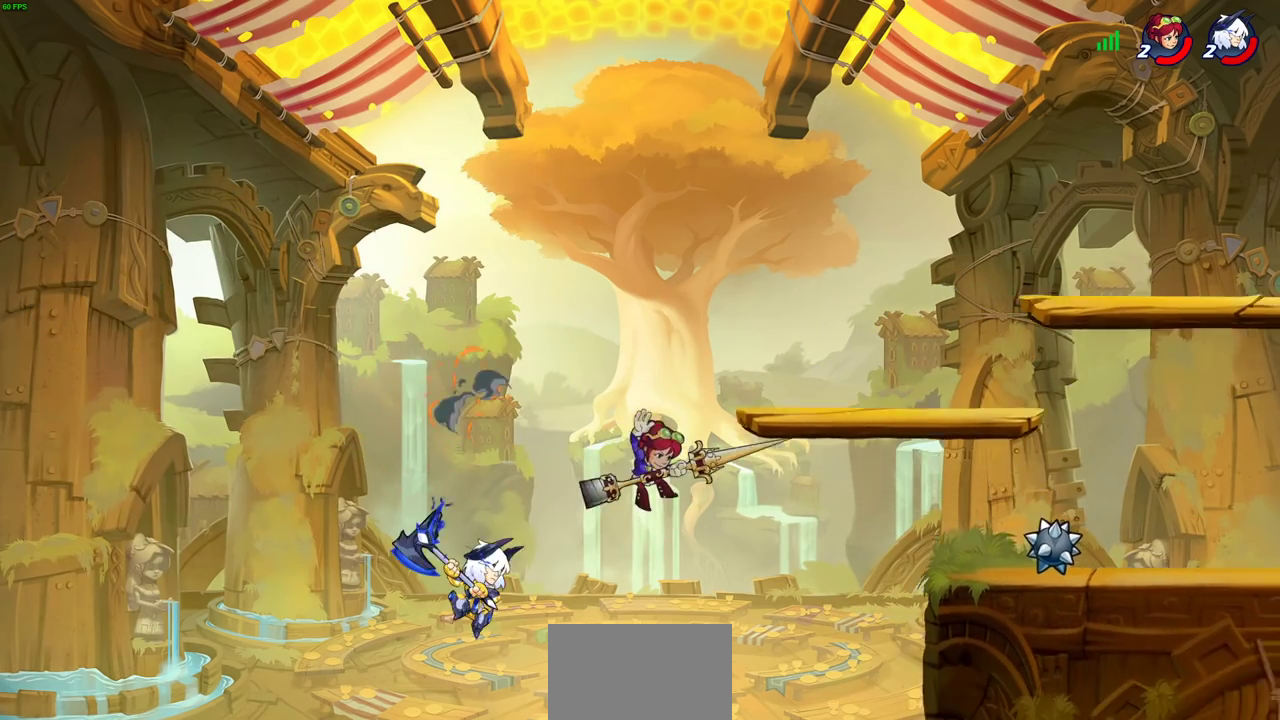
{"dt_ms": 600, "buttons": [], "left_stick": "right", "right_stick": "down-left", "events": [[67, "left_stick", "right"], [317, "CROSS", "down"], [433, "CROSS", "up"], [533, "CROSS", "down"], [550, "SQUARE", "down"], [550, "TRIANGLE", "down"], [567, "CROSS", "up"], [583, "TRIANGLE", "up"], [600, "SQUARE", "up"], [600, "right_stick", "down-left"]]}
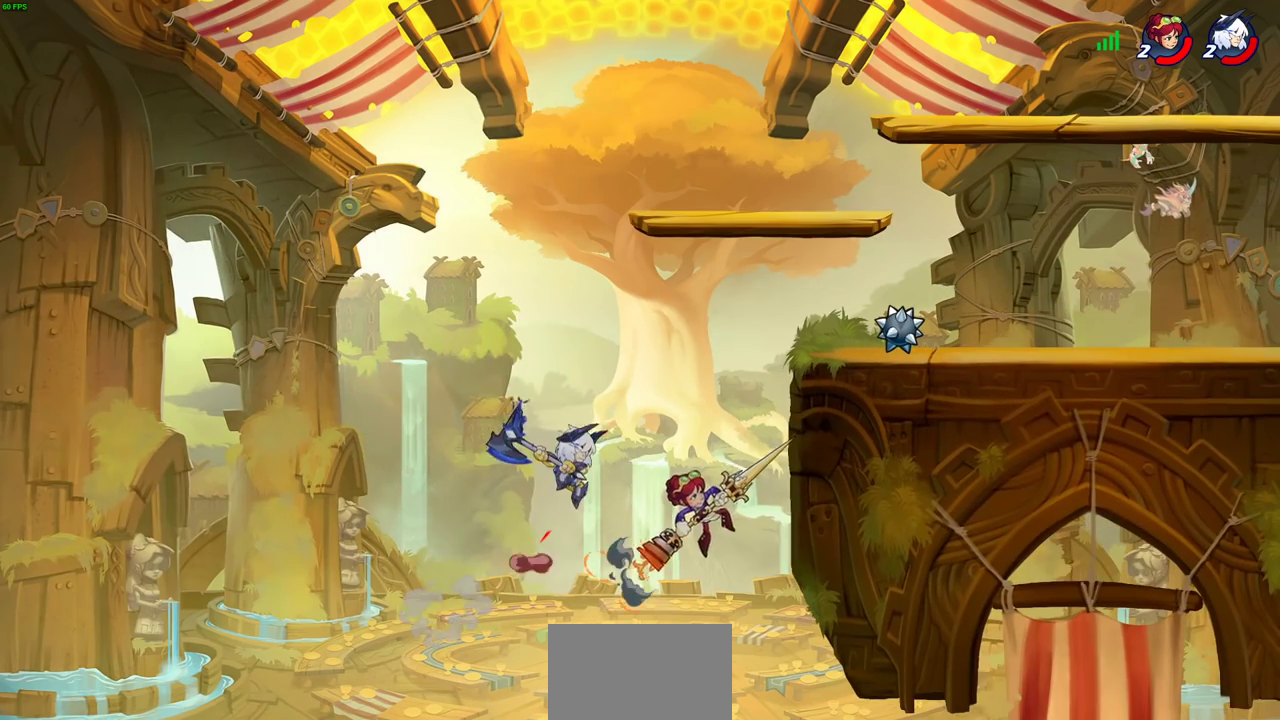
{"dt_ms": 400, "buttons": [], "left_stick": "right", "right_stick": "center", "events": [[33, "right_stick", "center"], [117, "left_stick", "up-left"], [233, "left_stick", "right"]]}
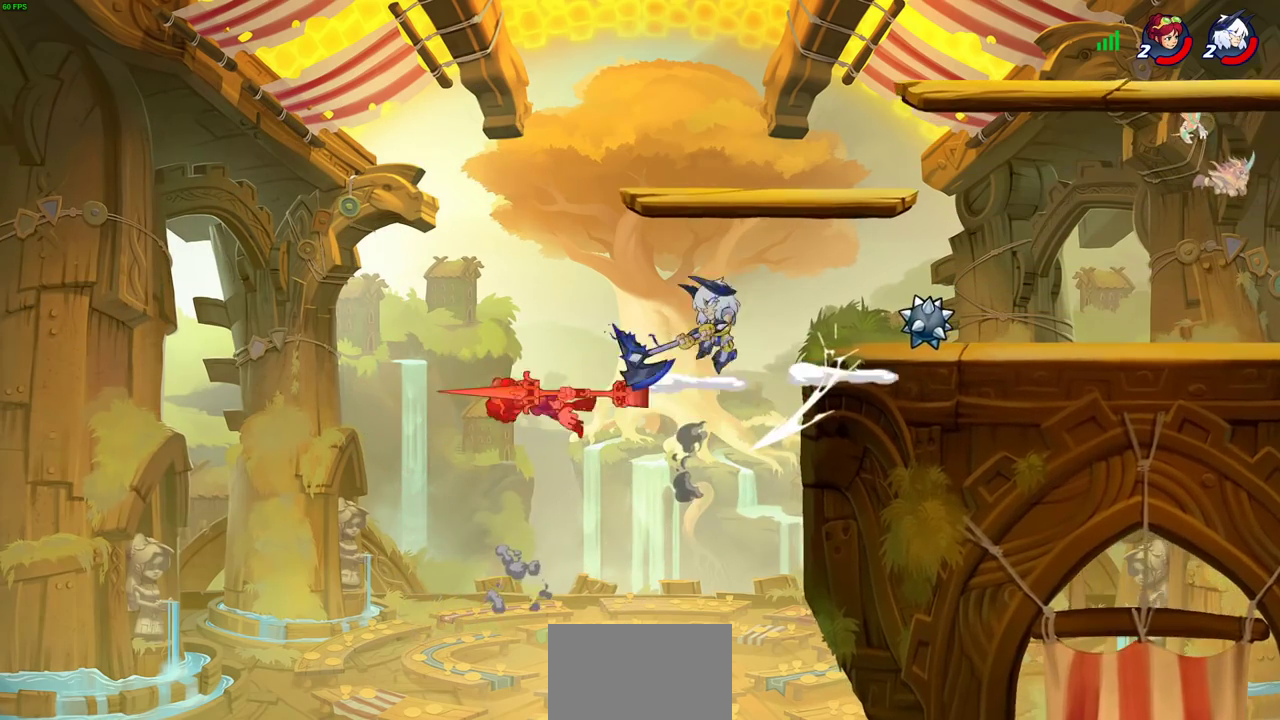
{"dt_ms": 500, "buttons": [], "left_stick": "right", "right_stick": "center", "events": []}
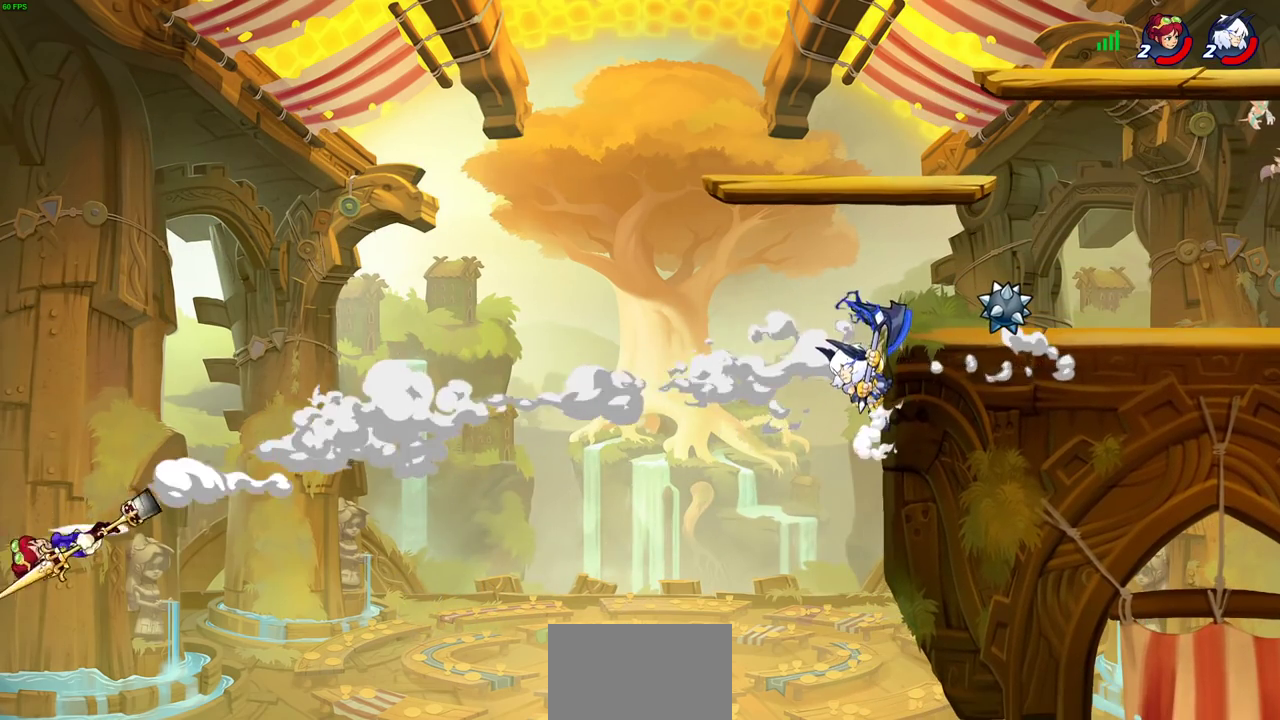
{"dt_ms": 500, "buttons": ["CROSS"], "left_stick": "left", "right_stick": "center", "events": [[450, "CROSS", "down"], [483, "left_stick", "left"]]}
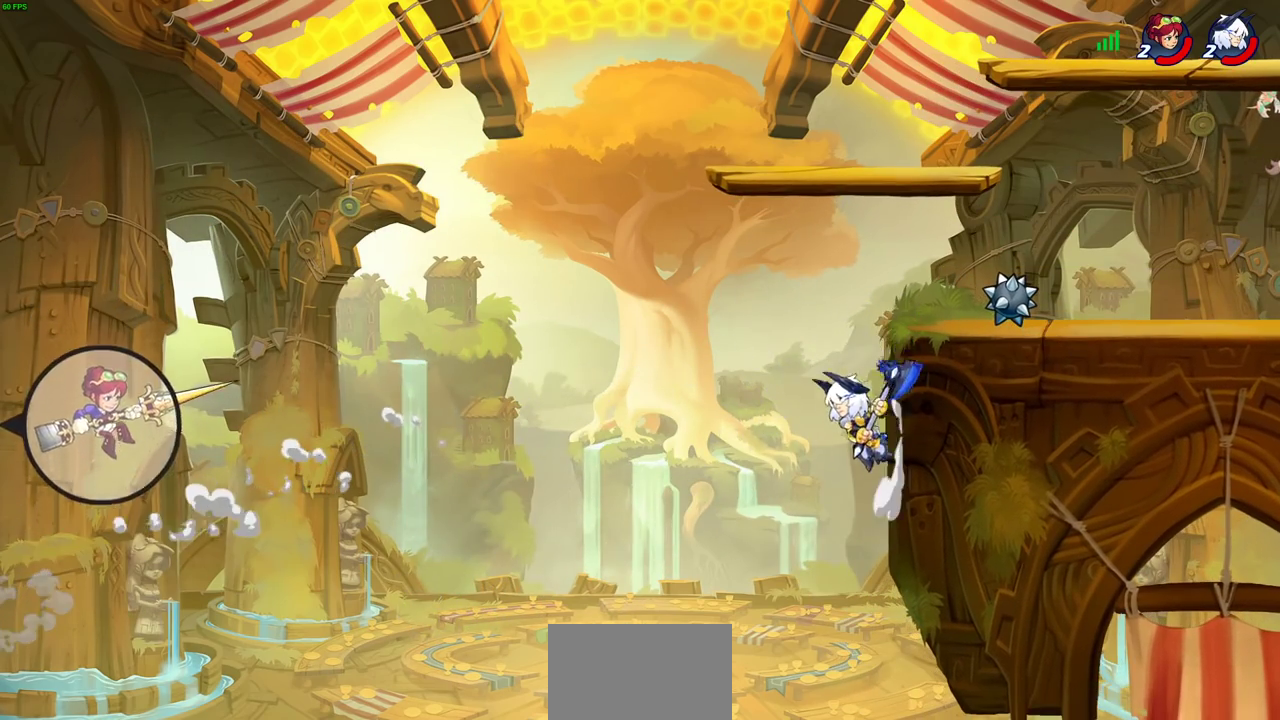
{"dt_ms": 500, "buttons": [], "left_stick": "center", "right_stick": "center", "events": [[33, "CROSS", "up"], [50, "R1", "down"], [100, "left_stick", "center"], [133, "R1", "up"]]}
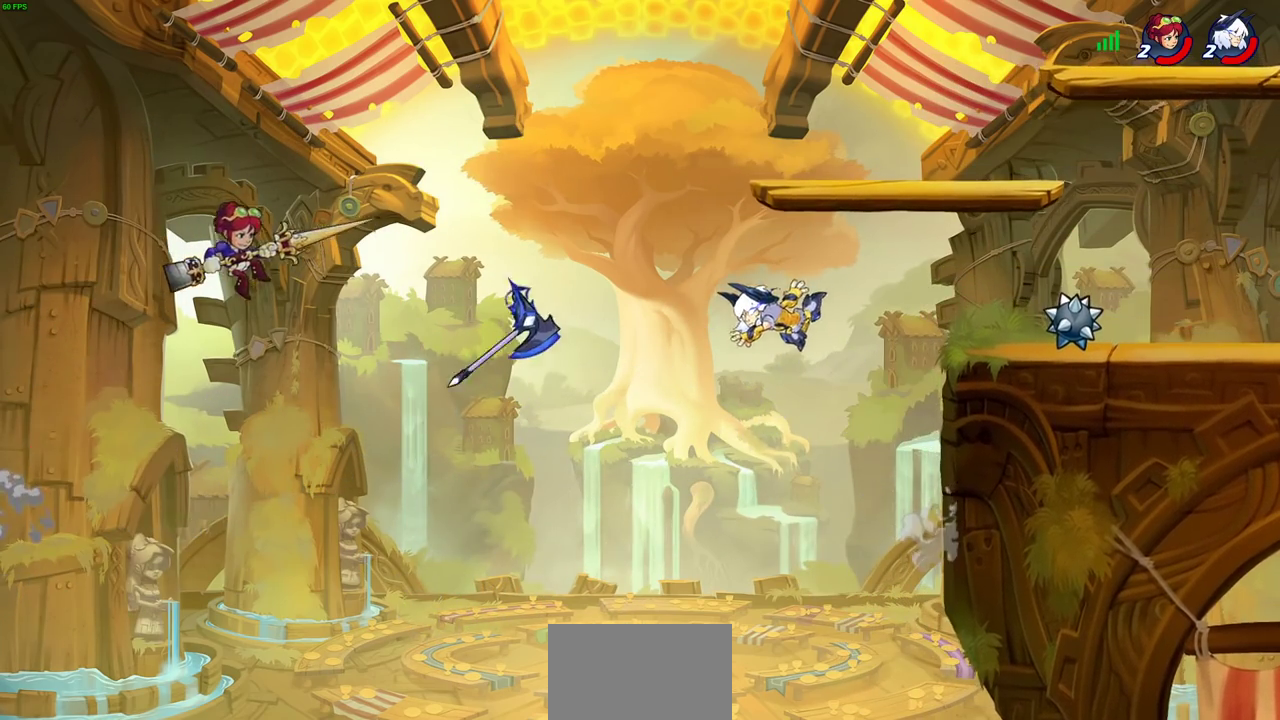
{"dt_ms": 400, "buttons": [], "left_stick": "right", "right_stick": "center", "events": [[17, "left_stick", "right"], [233, "CROSS", "down"], [333, "CROSS", "up"]]}
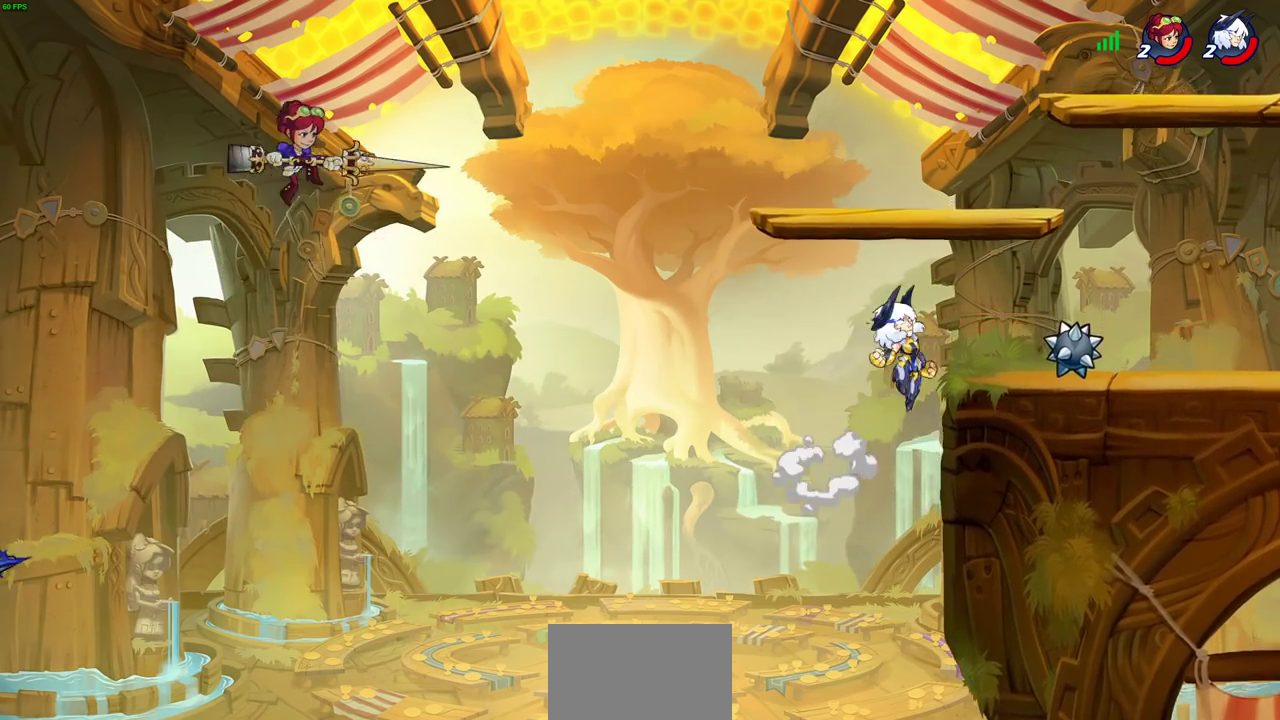
{"dt_ms": 600, "buttons": [], "left_stick": "left", "right_stick": "center", "events": [[133, "left_stick", "down-right"], [250, "R1", "down"], [350, "R1", "up"], [350, "left_stick", "right"], [450, "left_stick", "center"], [500, "left_stick", "left"]]}
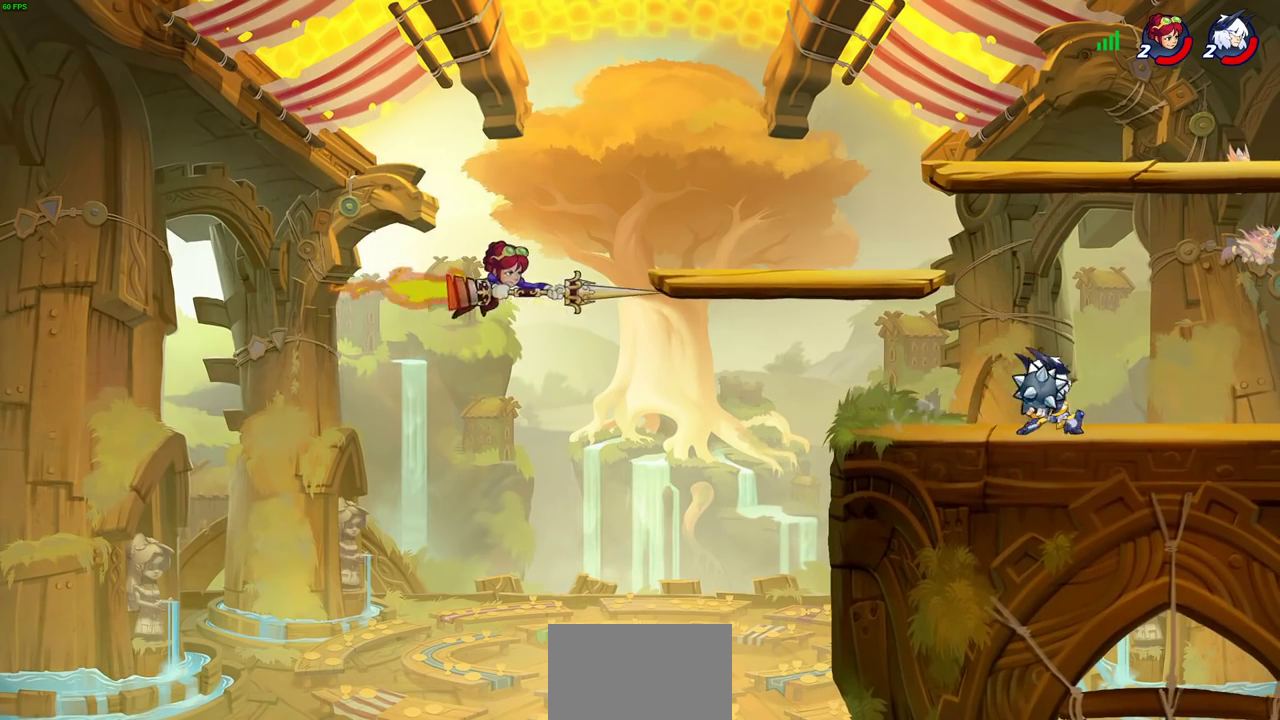
{"dt_ms": 500, "buttons": [], "left_stick": "center", "right_stick": "center", "events": [[83, "CIRCLE", "down"], [83, "R2", "down"], [133, "CIRCLE", "up"], [133, "R2", "up"], [150, "left_stick", "center"]]}
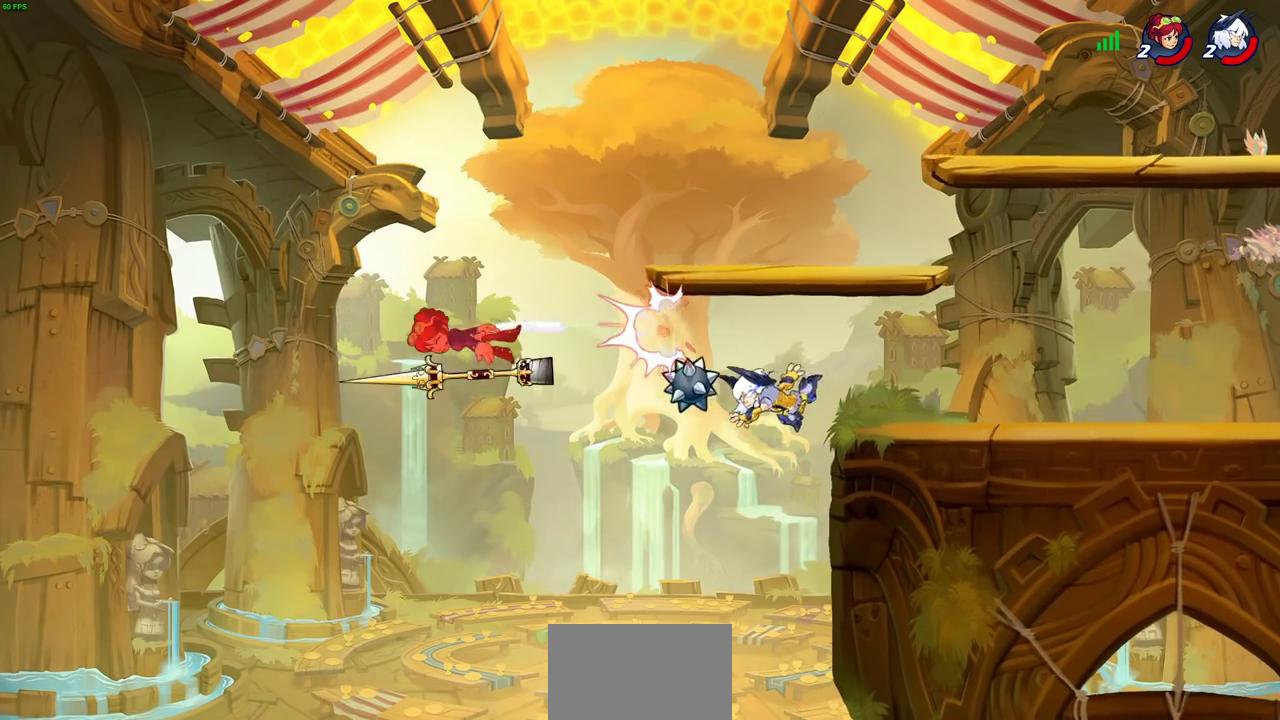
{"dt_ms": 400, "buttons": [], "left_stick": "center", "right_stick": "center", "events": [[217, "CROSS", "down"], [333, "CROSS", "up"]]}
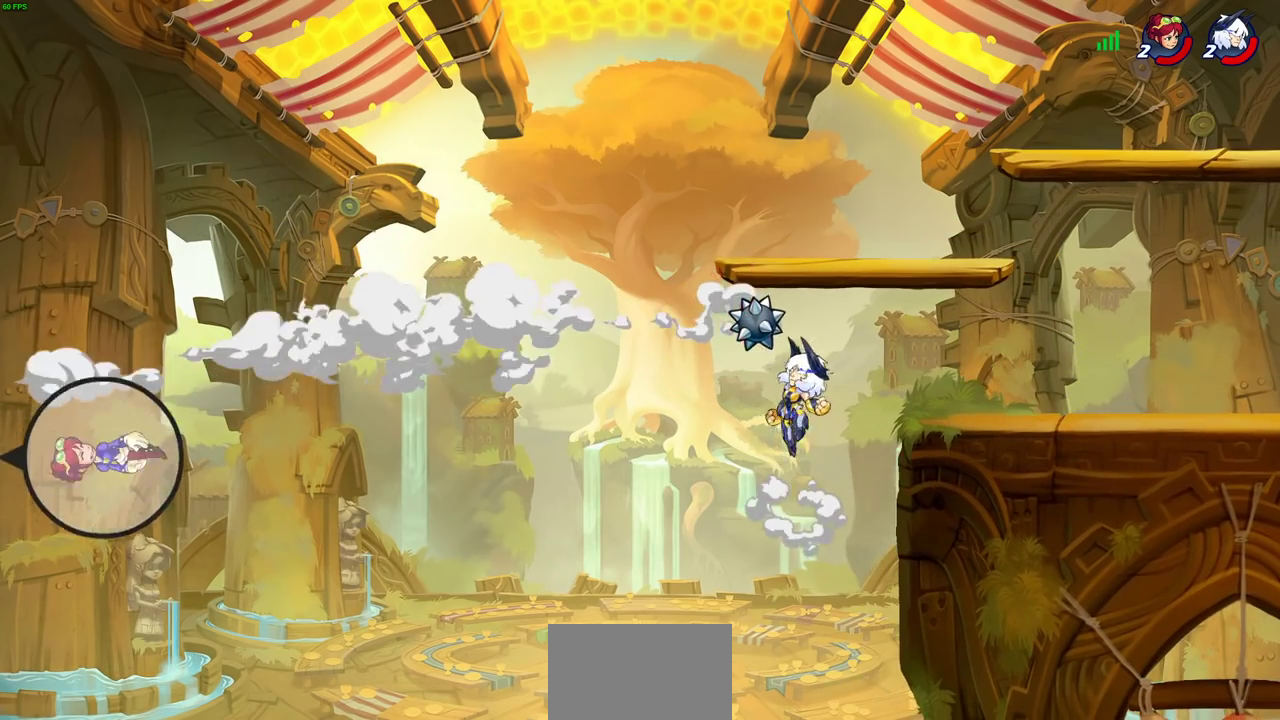
{"dt_ms": 600, "buttons": [], "left_stick": "right", "right_stick": "center", "events": [[17, "left_stick", "right"], [50, "R1", "down"], [183, "R1", "up"]]}
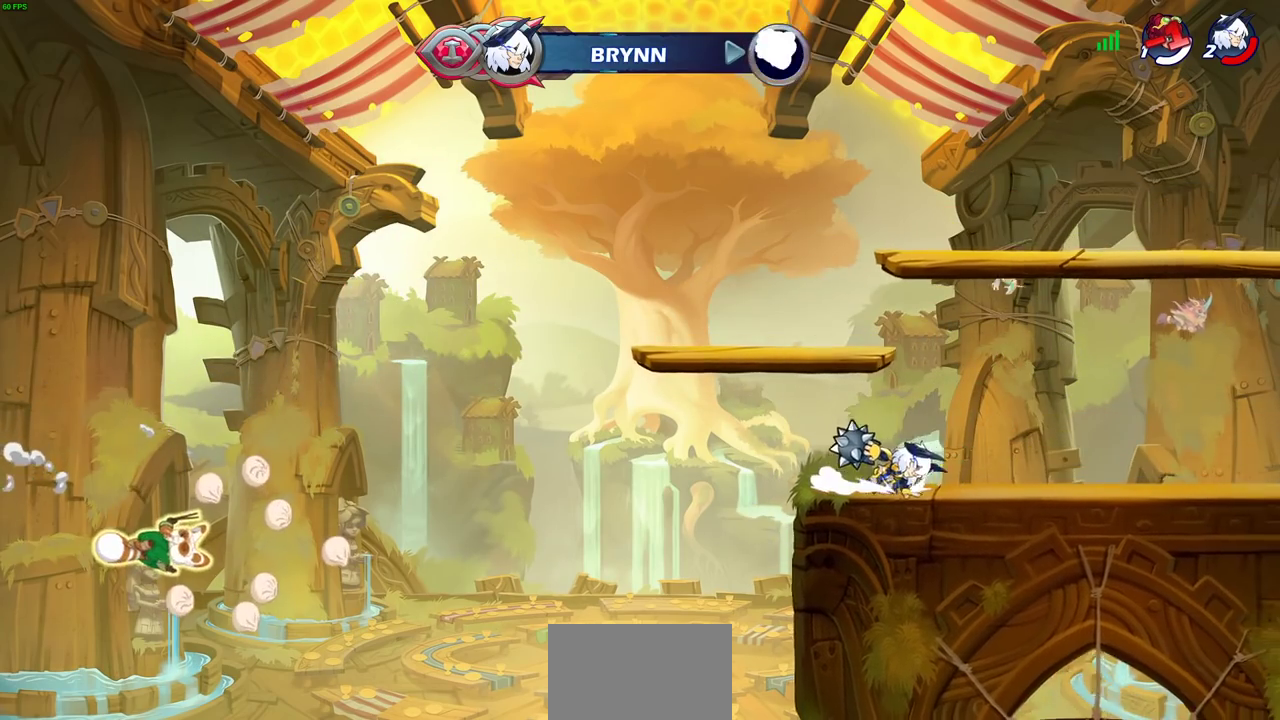
{"dt_ms": 500, "buttons": [], "left_stick": "center", "right_stick": "center", "events": [[33, "R2", "down"], [50, "CIRCLE", "down"], [50, "left_stick", "up-right"], [133, "R2", "up"], [150, "CIRCLE", "up"], [183, "left_stick", "center"]]}